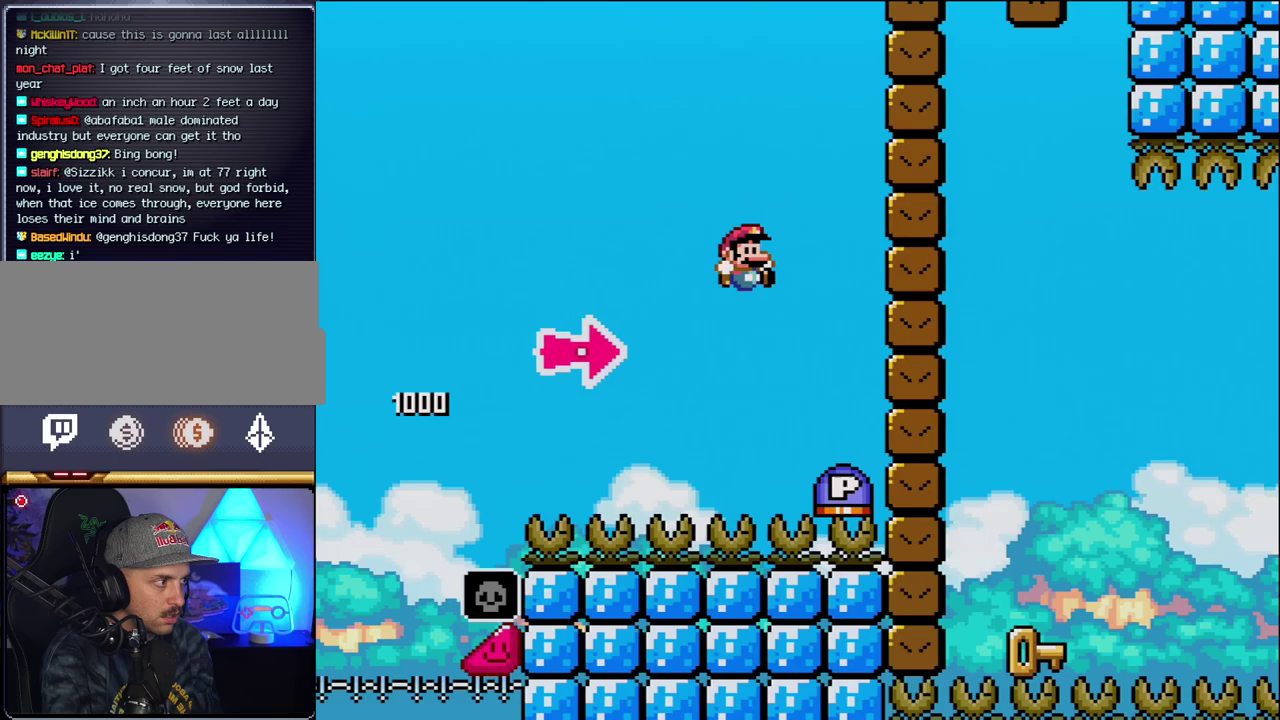
Gameplay with a controller (Nintendo layout); each line is a JSON object with the inputs held at the frame after it. "events" lists button and stick changes between this image and that frame as [ms after this image, input, new state], when the widget could be followed in between. Not read: L3 R3.
{"buttons": ["B", "Y", "DPAD_RIGHT"], "events": [[150, "Y", "up"], [233, "B", "down"], [333, "Y", "down"]]}
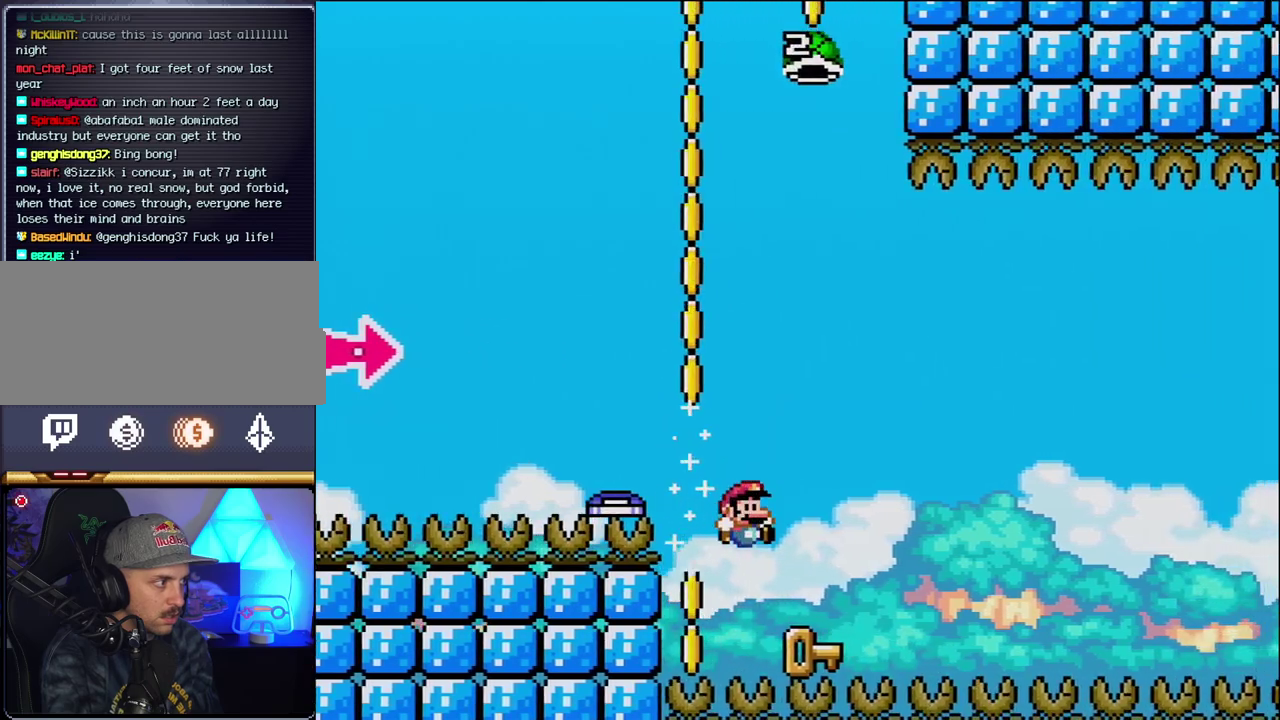
{"buttons": ["B", "Y", "DPAD_RIGHT"], "events": [[50, "B", "up"], [50, "DPAD_RIGHT", "up"], [50, "Y", "up"], [83, "DPAD_LEFT", "down"], [400, "DPAD_LEFT", "up"], [433, "DPAD_RIGHT", "down"], [483, "B", "down"], [483, "Y", "down"]]}
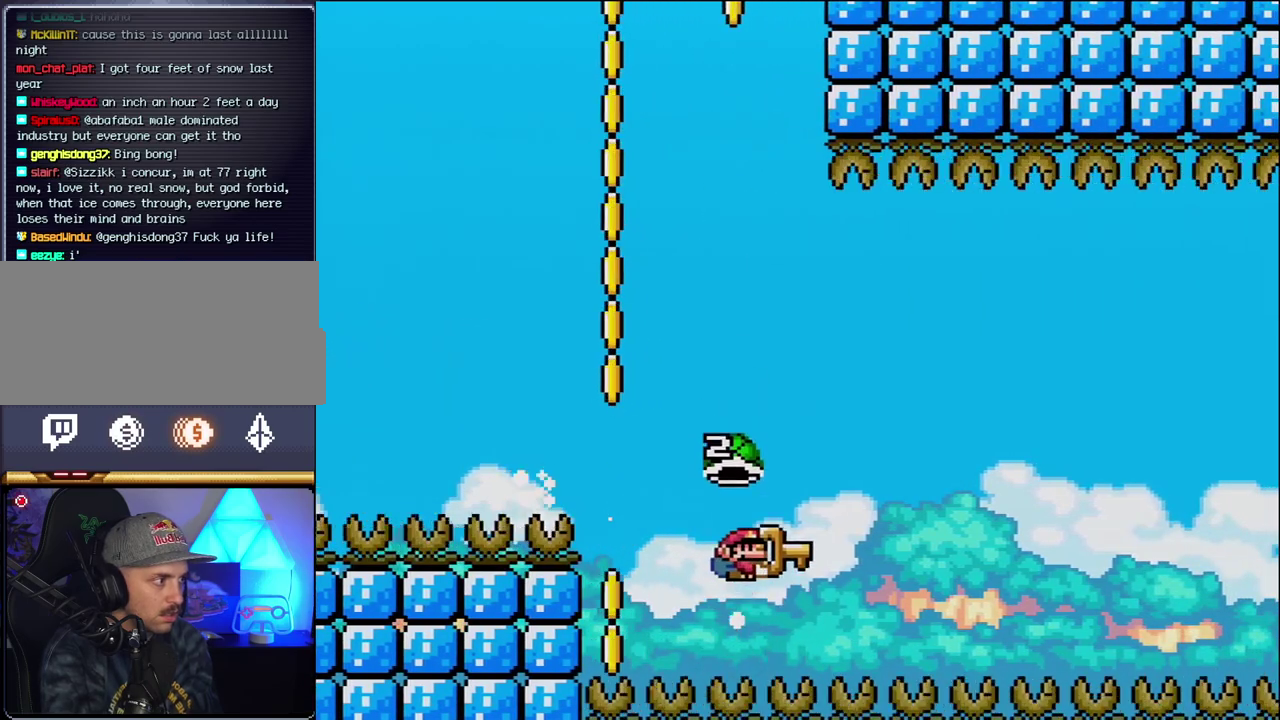
{"buttons": ["B", "Y", "DPAD_RIGHT"], "events": [[83, "DPAD_RIGHT", "up"], [367, "DPAD_RIGHT", "down"]]}
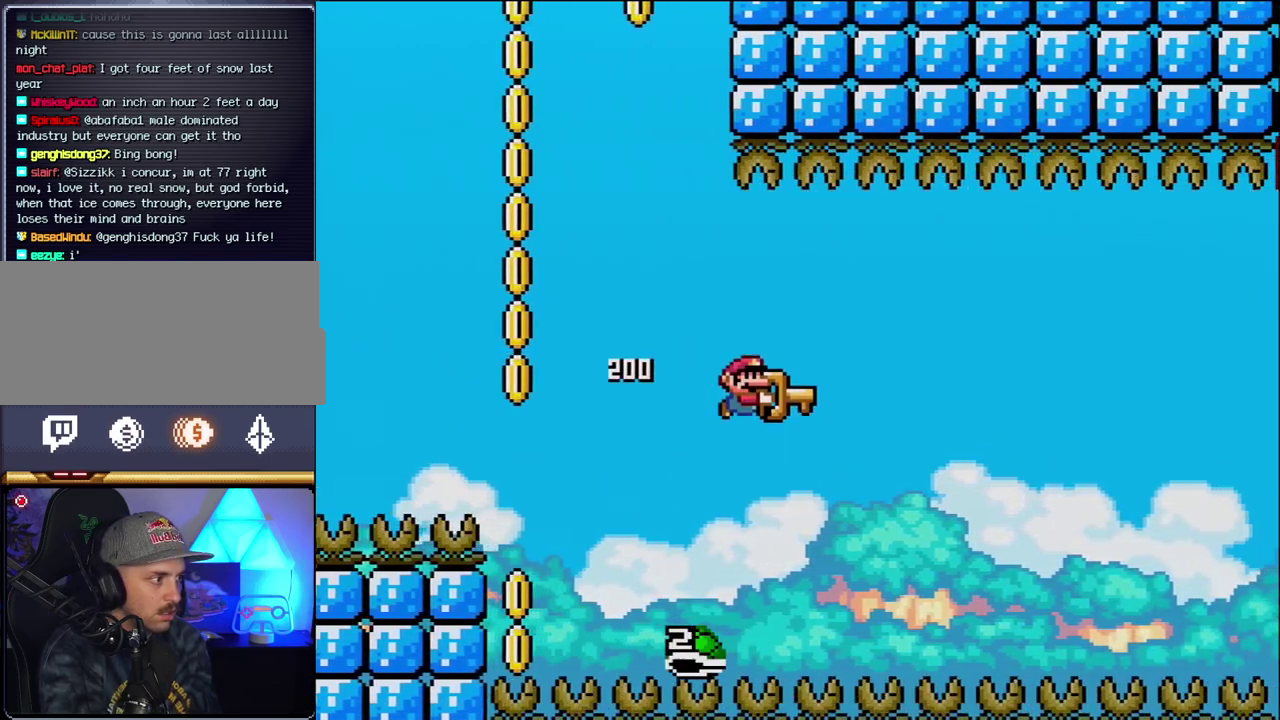
{"buttons": ["B", "Y", "DPAD_UP", "DPAD_RIGHT"], "events": [[450, "DPAD_UP", "down"]]}
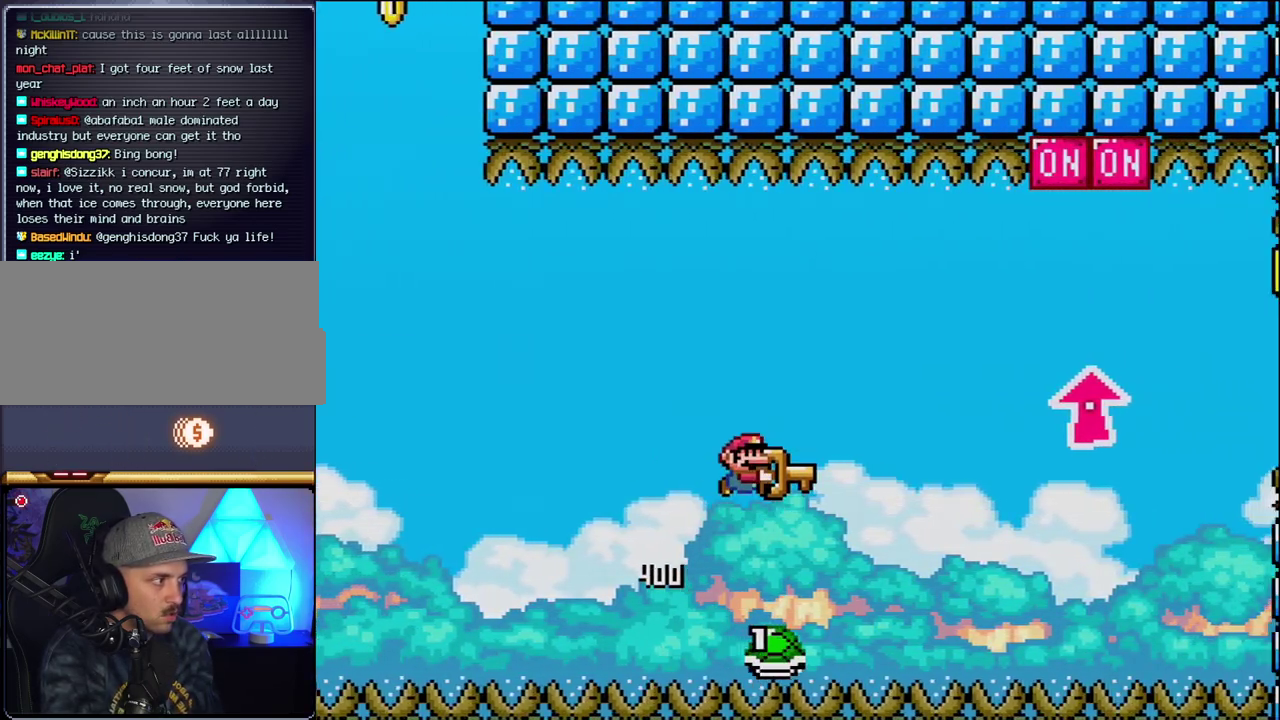
{"buttons": ["B", "Y", "DPAD_UP", "DPAD_RIGHT"], "events": []}
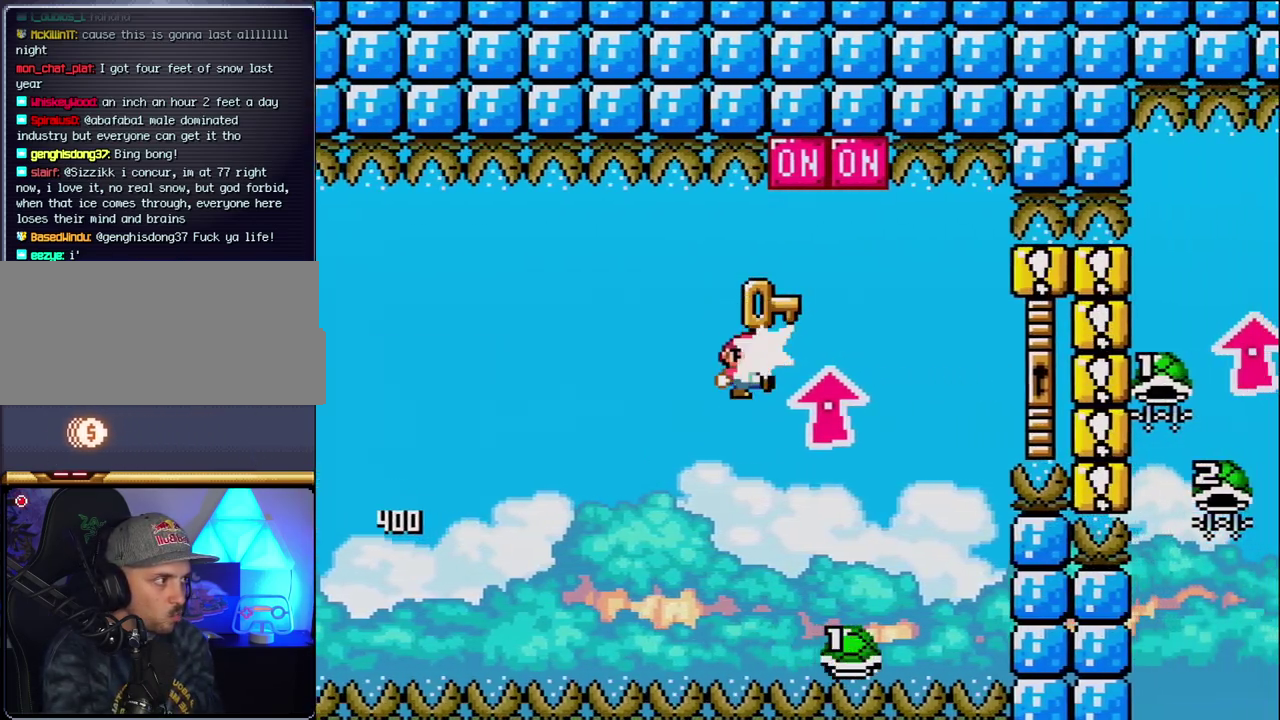
{"buttons": ["B", "Y", "DPAD_RIGHT"], "events": [[17, "Y", "up"], [150, "Y", "down"], [233, "DPAD_RIGHT", "up"], [267, "DPAD_LEFT", "down"], [267, "DPAD_UP", "up"], [333, "DPAD_UP", "down"], [367, "DPAD_LEFT", "up"], [400, "DPAD_RIGHT", "down"], [400, "DPAD_UP", "up"]]}
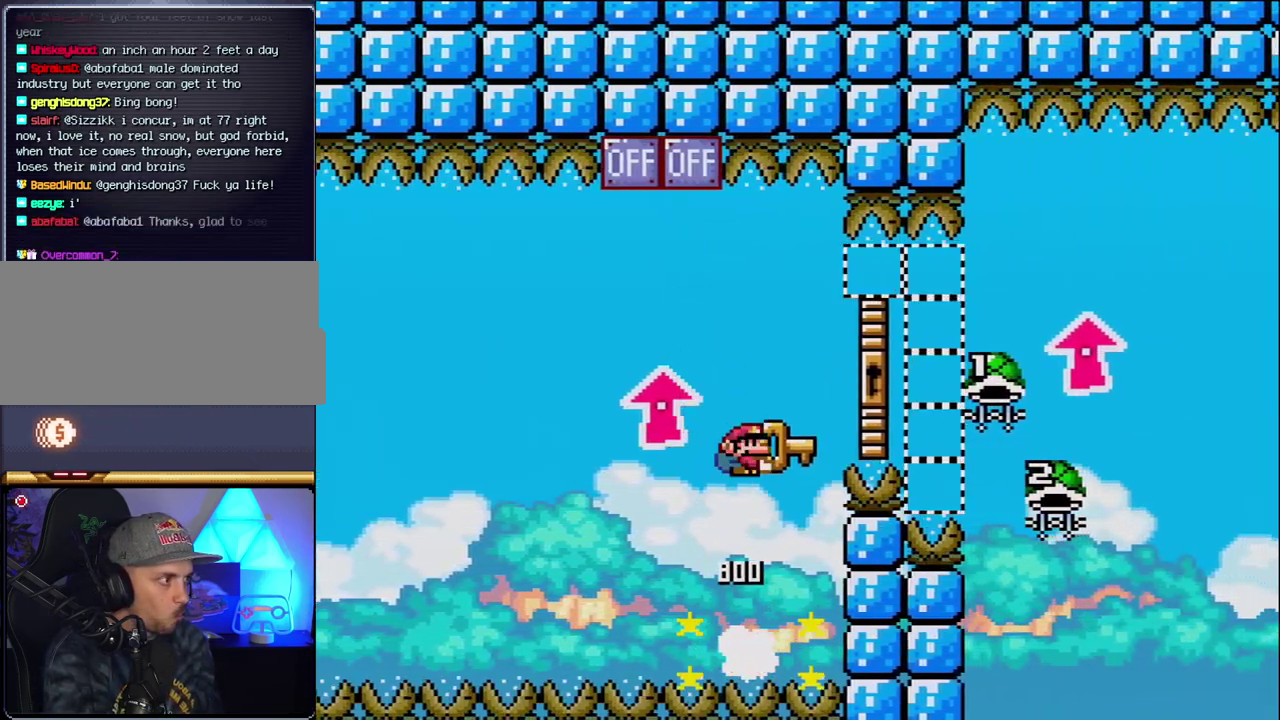
{"buttons": ["B", "Y", "DPAD_UP", "DPAD_RIGHT"], "events": [[83, "DPAD_UP", "down"]]}
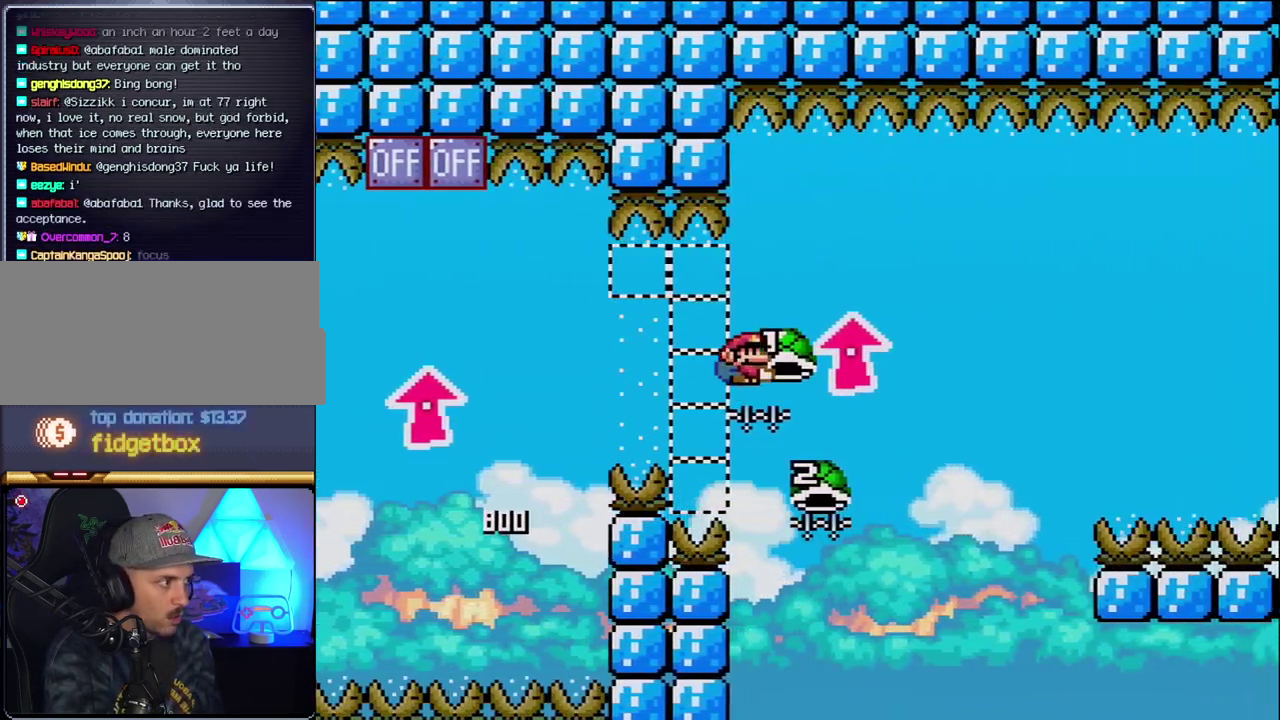
{"buttons": ["B", "Y", "DPAD_RIGHT"], "events": [[150, "Y", "up"], [217, "DPAD_LEFT", "down"], [217, "DPAD_RIGHT", "up"], [217, "DPAD_UP", "up"], [400, "DPAD_LEFT", "up"], [400, "DPAD_RIGHT", "down"], [433, "Y", "down"]]}
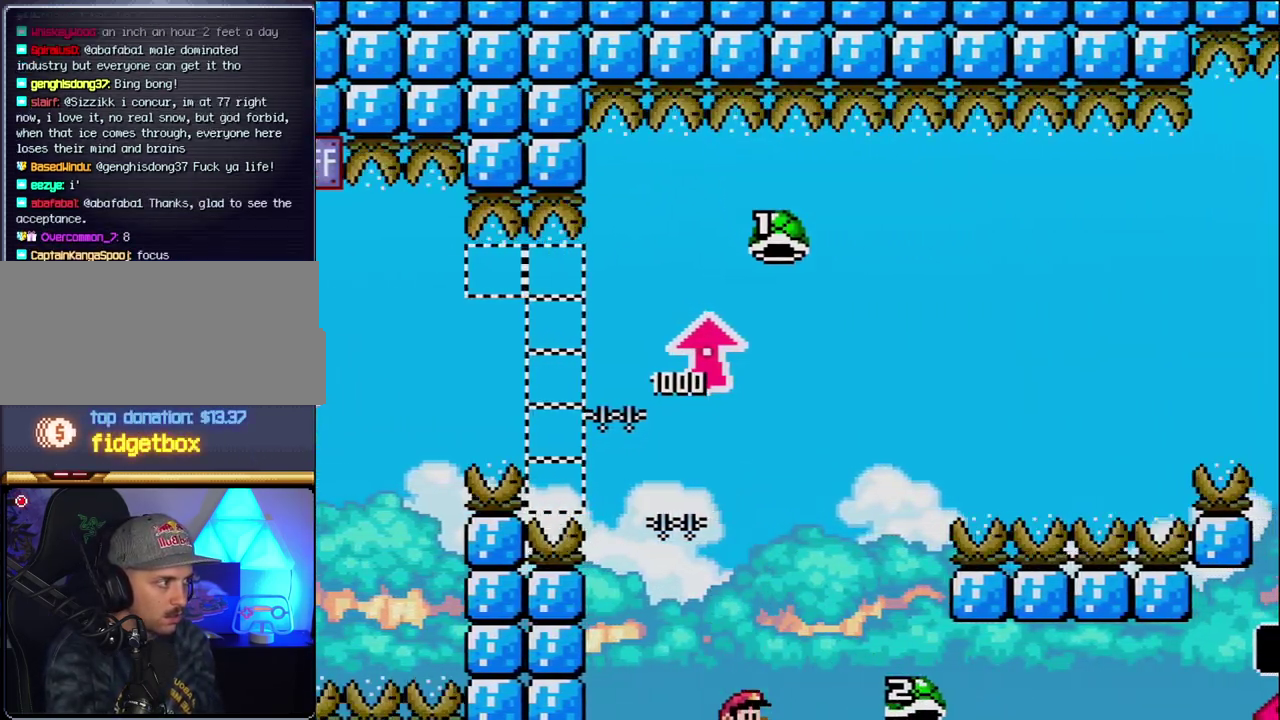
{"buttons": [], "events": [[150, "DPAD_RIGHT", "up"], [183, "Y", "up"], [233, "B", "up"], [333, "B", "down"], [450, "B", "up"]]}
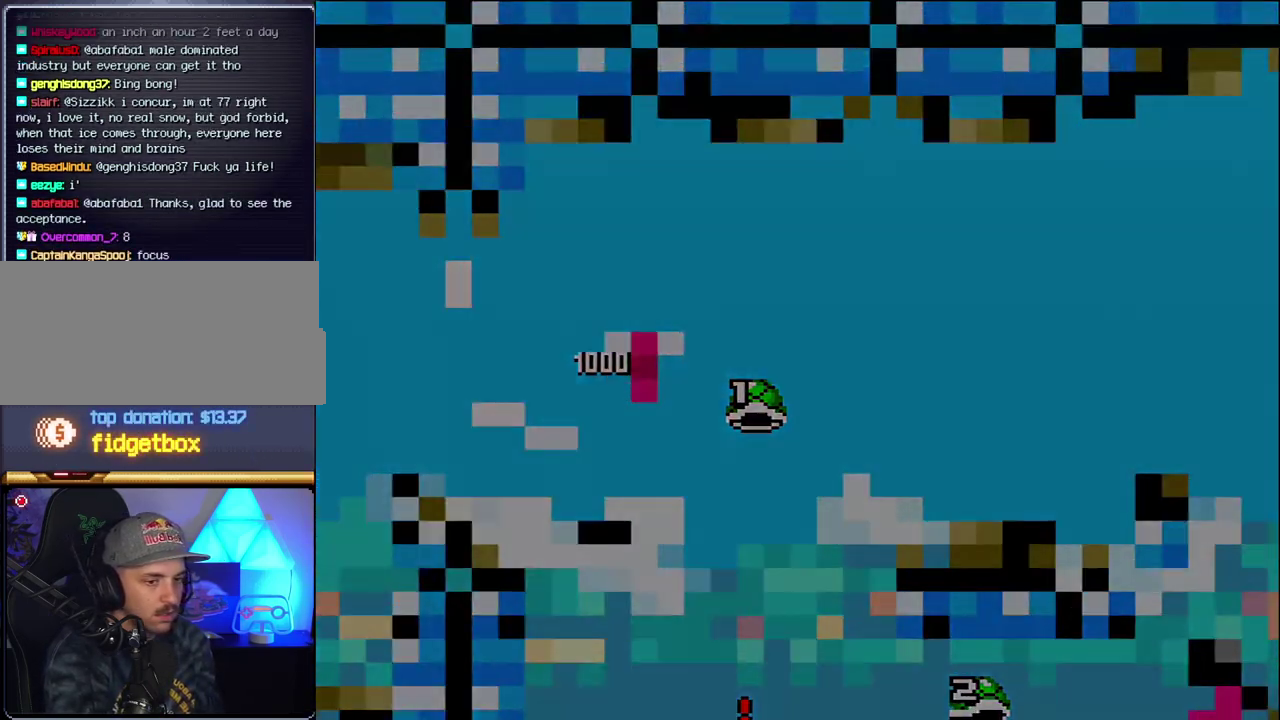
{"buttons": ["B"], "events": [[50, "B", "down"], [233, "B", "up"], [300, "B", "down"]]}
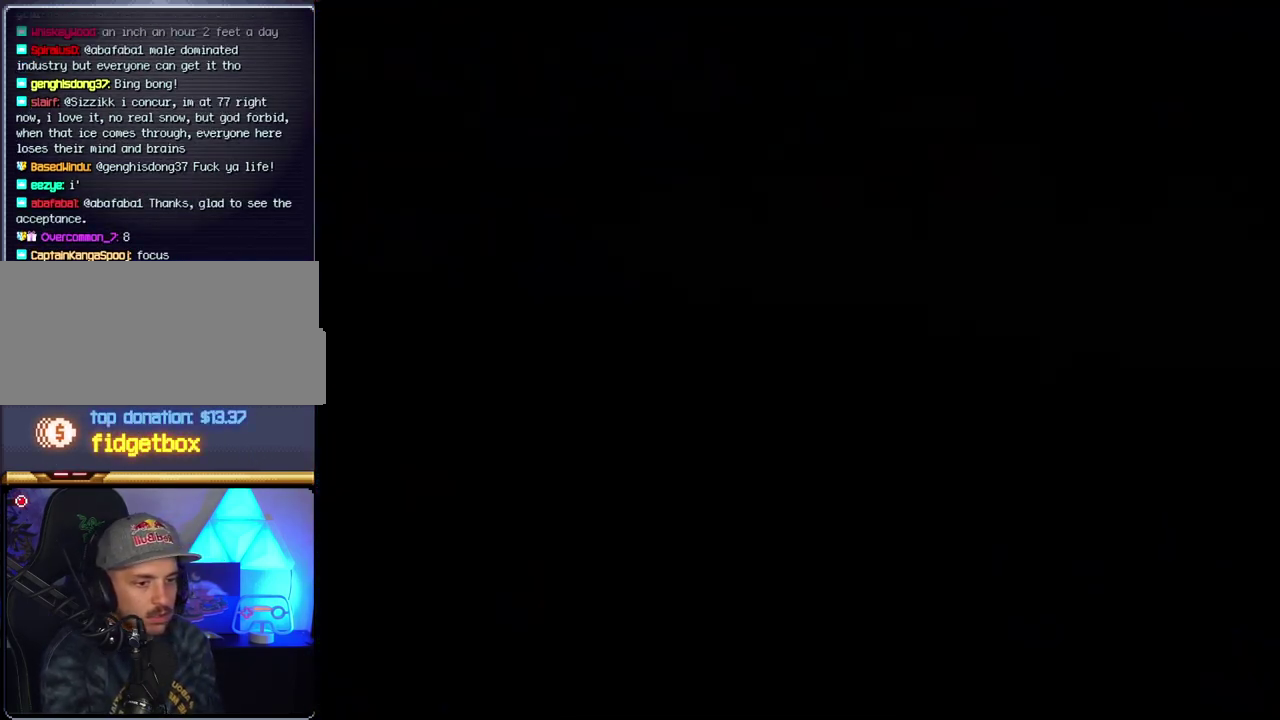
{"buttons": ["B"], "events": []}
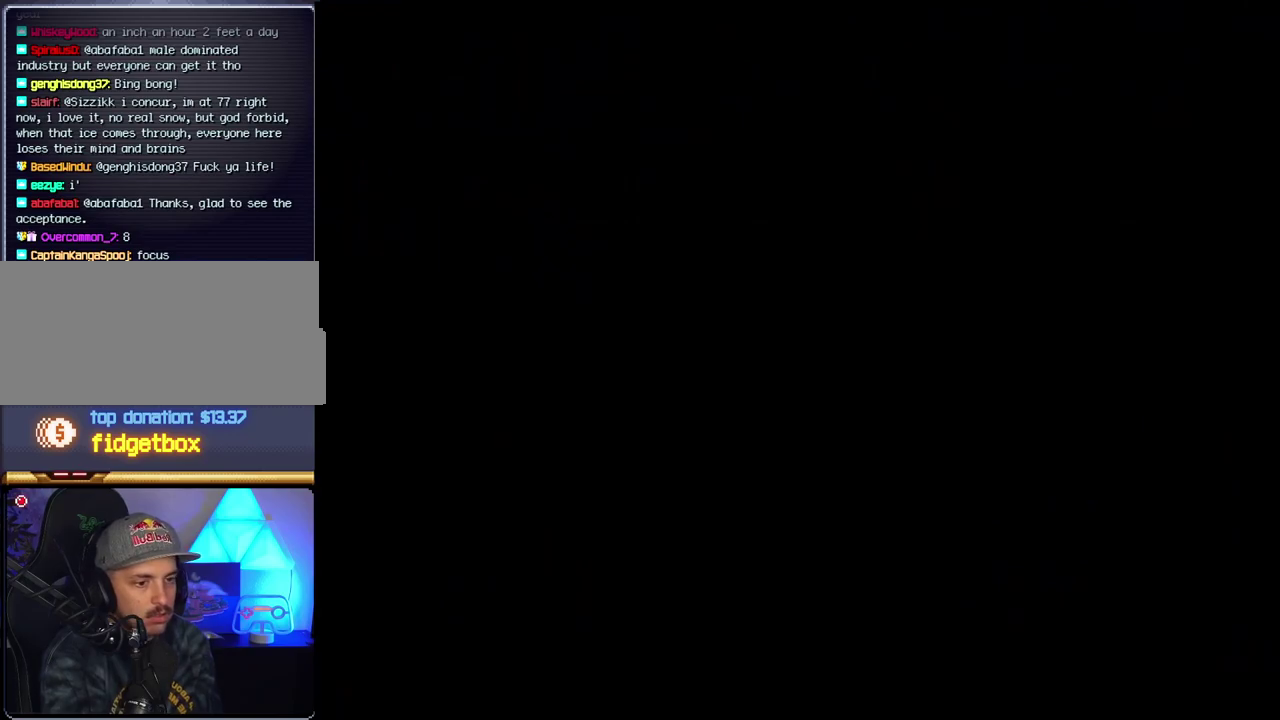
{"buttons": ["B"], "events": []}
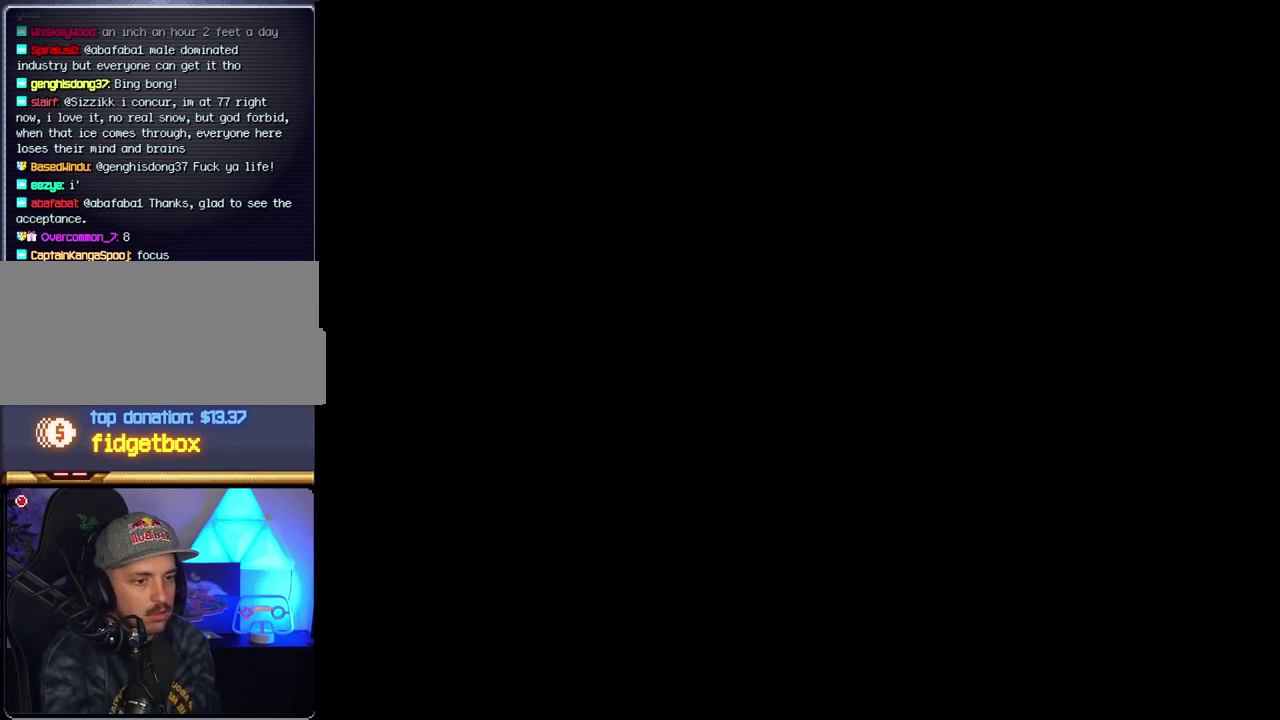
{"buttons": ["B"], "events": []}
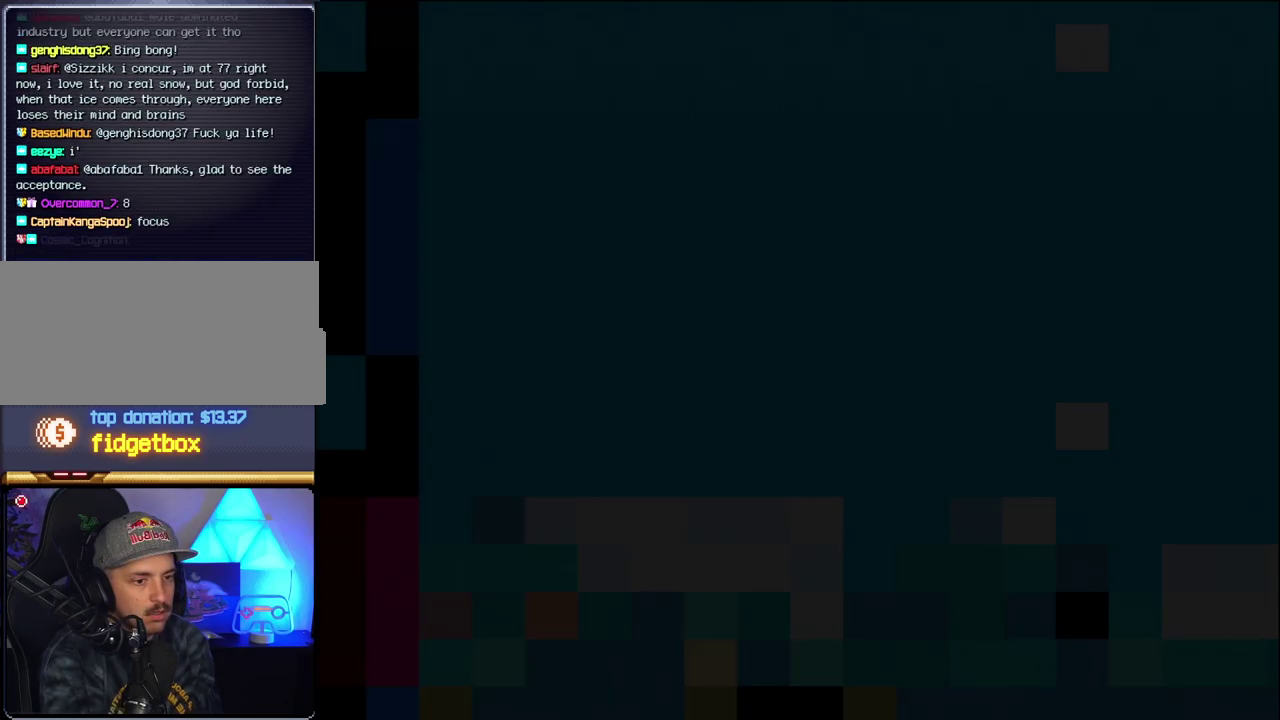
{"buttons": ["B"], "events": [[367, "DPAD_LEFT", "down"], [483, "DPAD_LEFT", "up"]]}
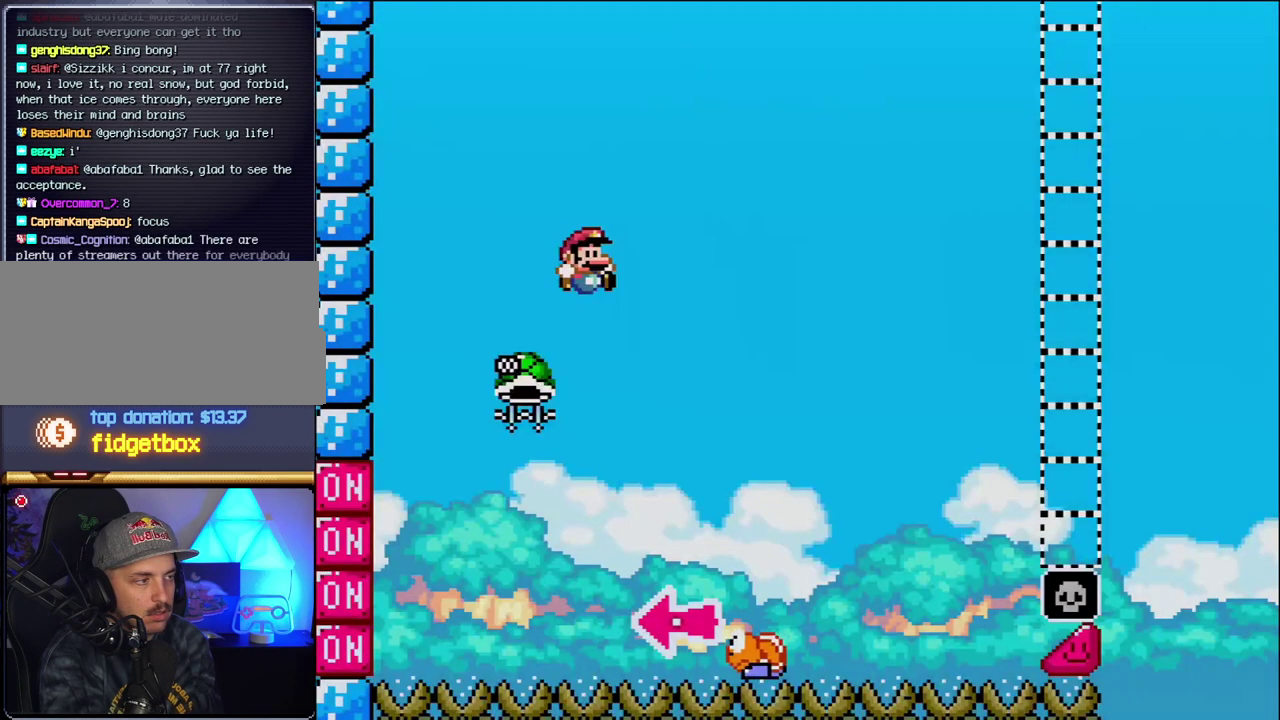
{"buttons": ["B"], "events": [[83, "DPAD_LEFT", "down"], [233, "DPAD_LEFT", "up"], [300, "DPAD_RIGHT", "down"], [450, "DPAD_RIGHT", "up"]]}
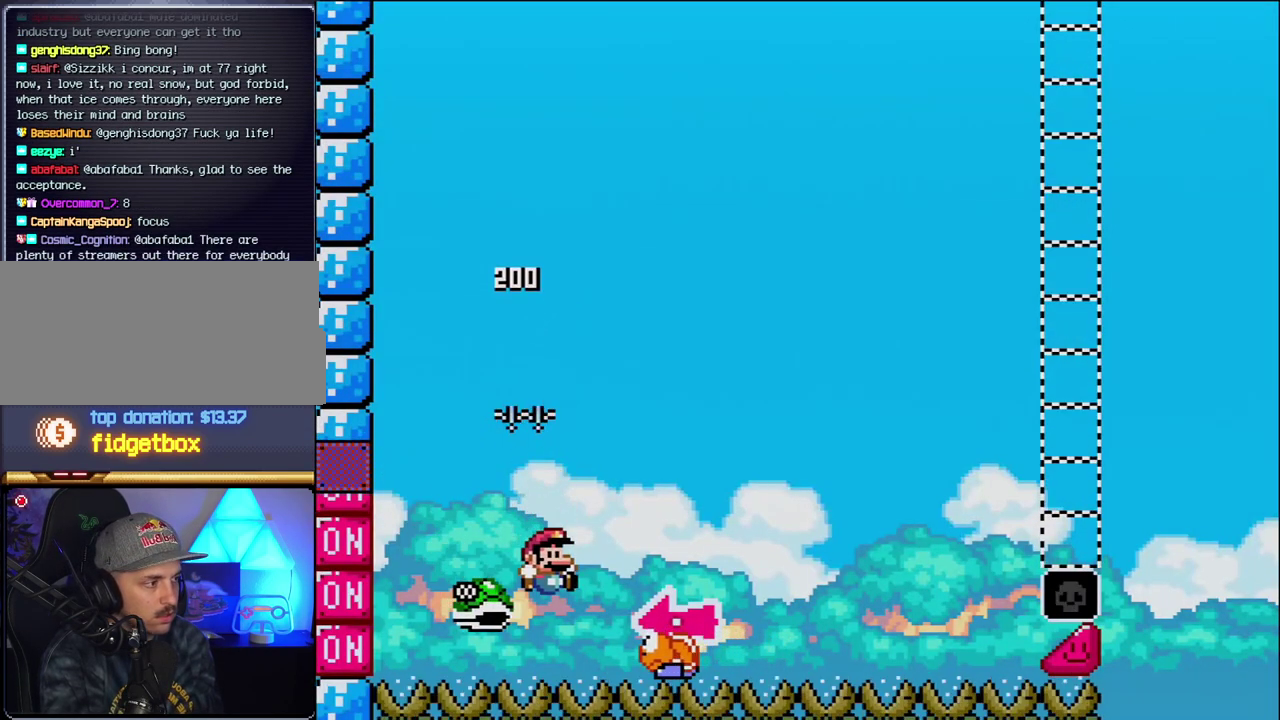
{"buttons": ["B", "Y", "DPAD_LEFT"], "events": [[17, "Y", "down"], [83, "DPAD_RIGHT", "down"], [400, "DPAD_RIGHT", "up"], [450, "DPAD_LEFT", "down"]]}
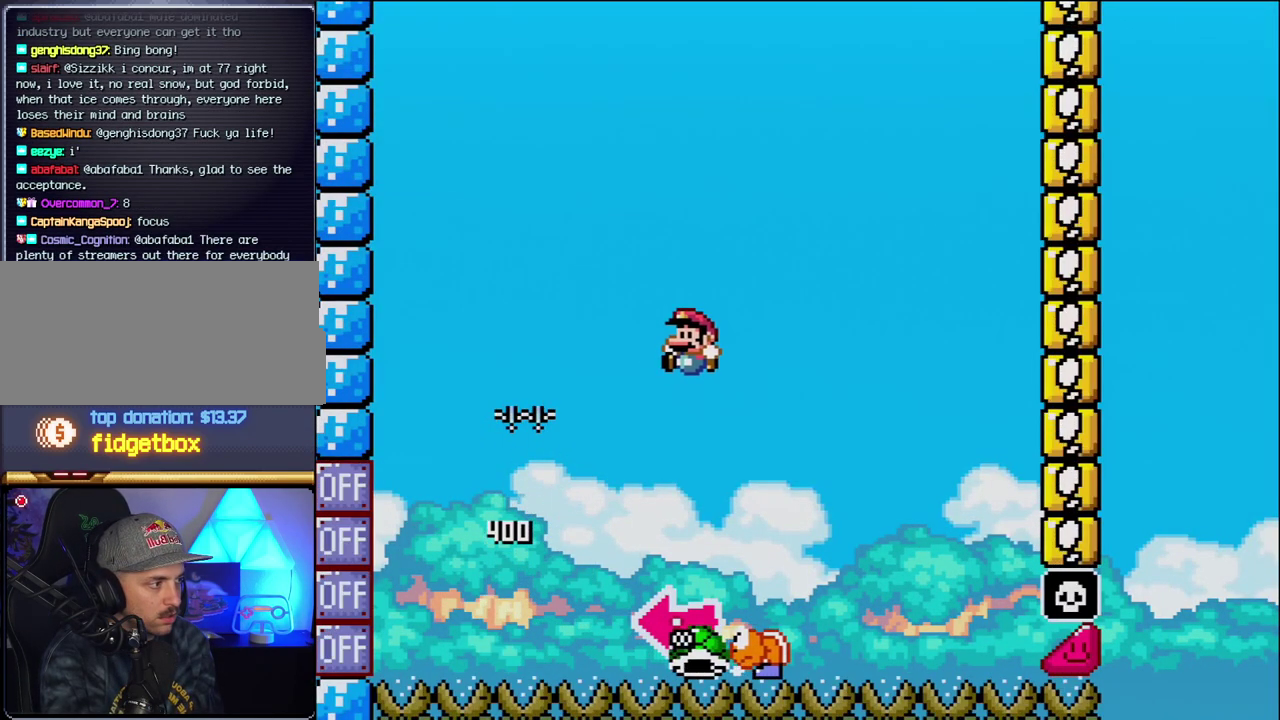
{"buttons": ["B", "Y", "DPAD_LEFT"], "events": [[83, "DPAD_LEFT", "up"], [117, "B", "up"], [300, "DPAD_RIGHT", "down"], [367, "B", "down"], [483, "DPAD_LEFT", "down"], [483, "DPAD_RIGHT", "up"]]}
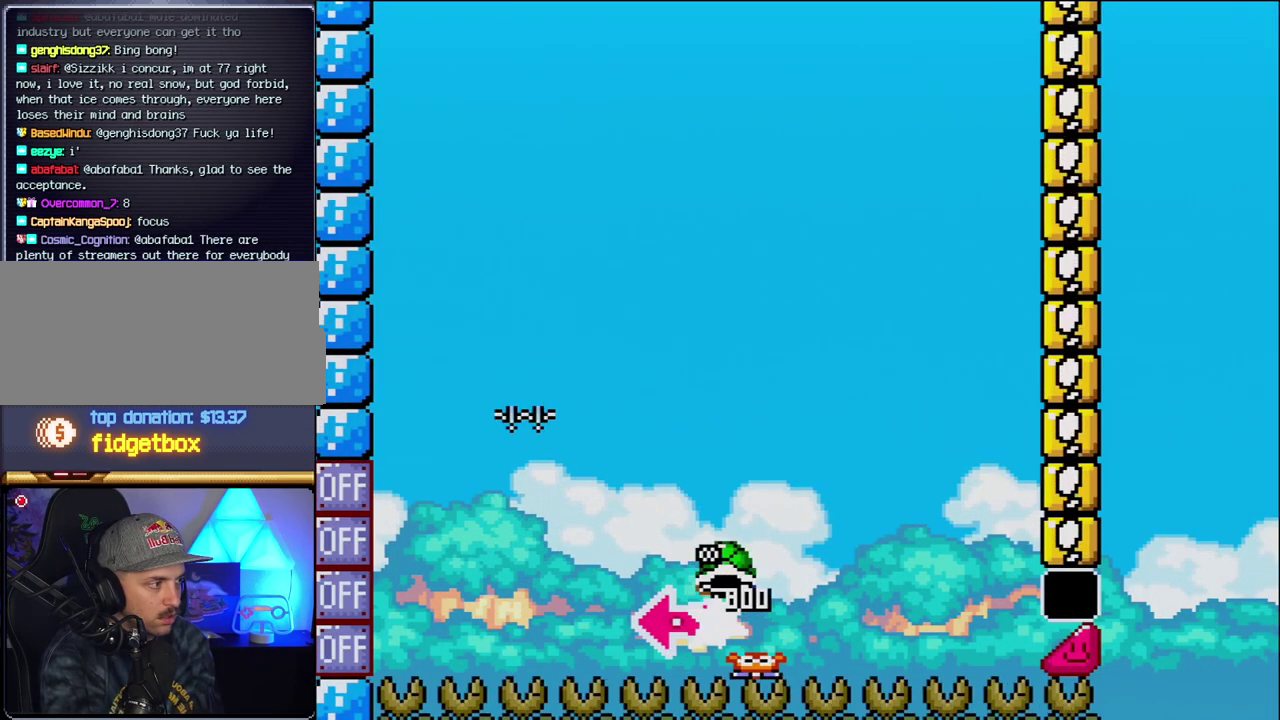
{"buttons": ["B", "Y"], "events": [[83, "Y", "up"], [183, "DPAD_LEFT", "up"], [233, "Y", "down"], [300, "DPAD_RIGHT", "down"], [450, "DPAD_RIGHT", "up"]]}
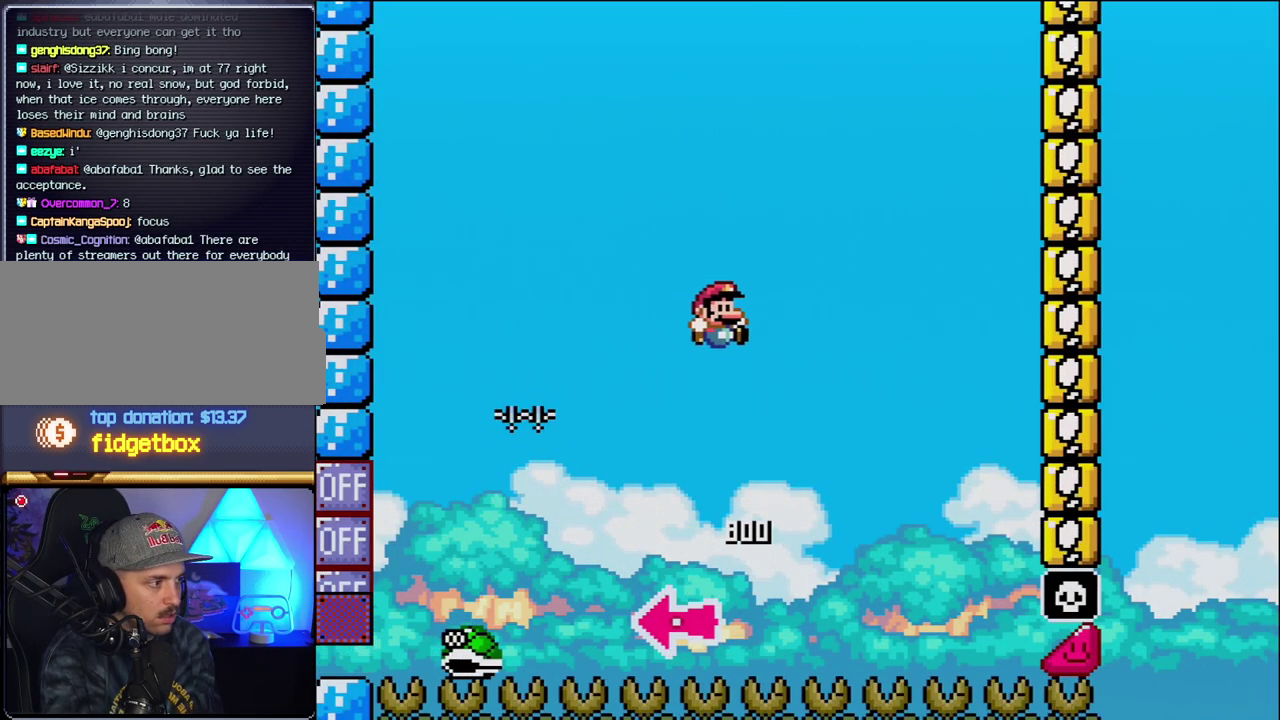
{"buttons": ["B", "Y", "DPAD_RIGHT"], "events": [[150, "DPAD_RIGHT", "down"], [300, "DPAD_RIGHT", "up"], [450, "DPAD_RIGHT", "down"]]}
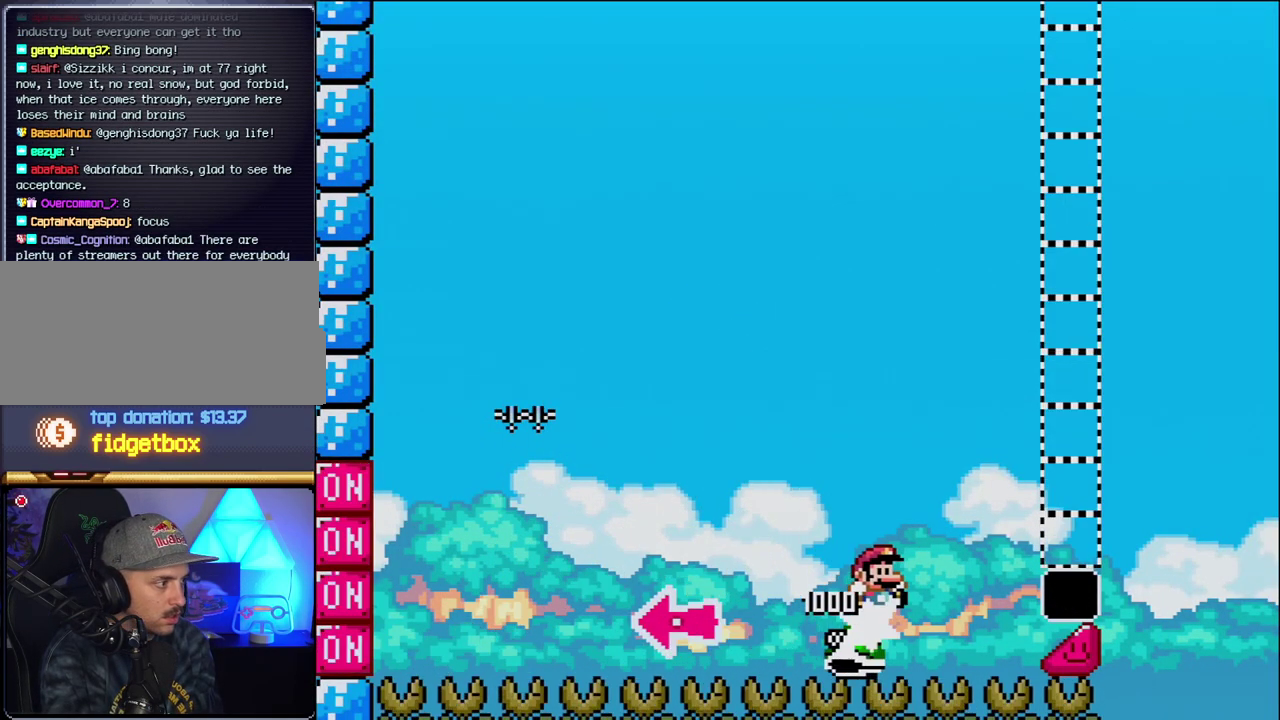
{"buttons": ["B", "Y", "DPAD_RIGHT"], "events": []}
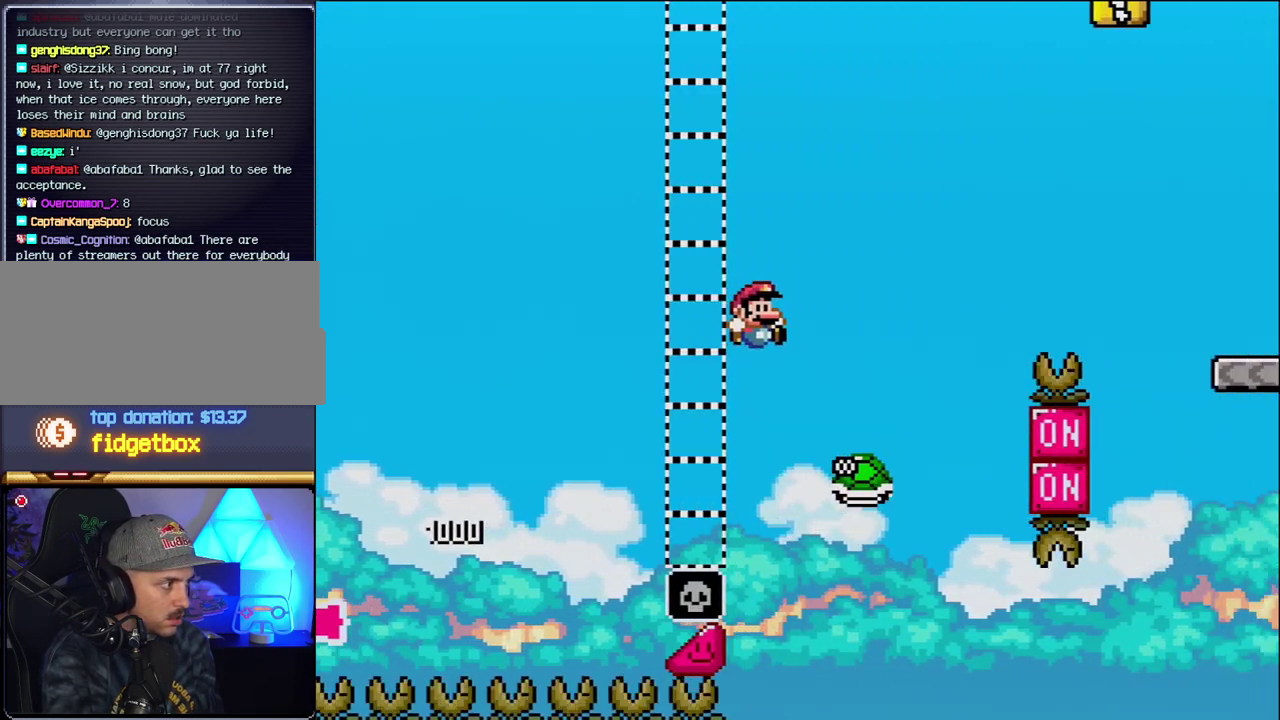
{"buttons": ["B", "Y", "DPAD_RIGHT"], "events": [[50, "B", "up"], [150, "B", "down"]]}
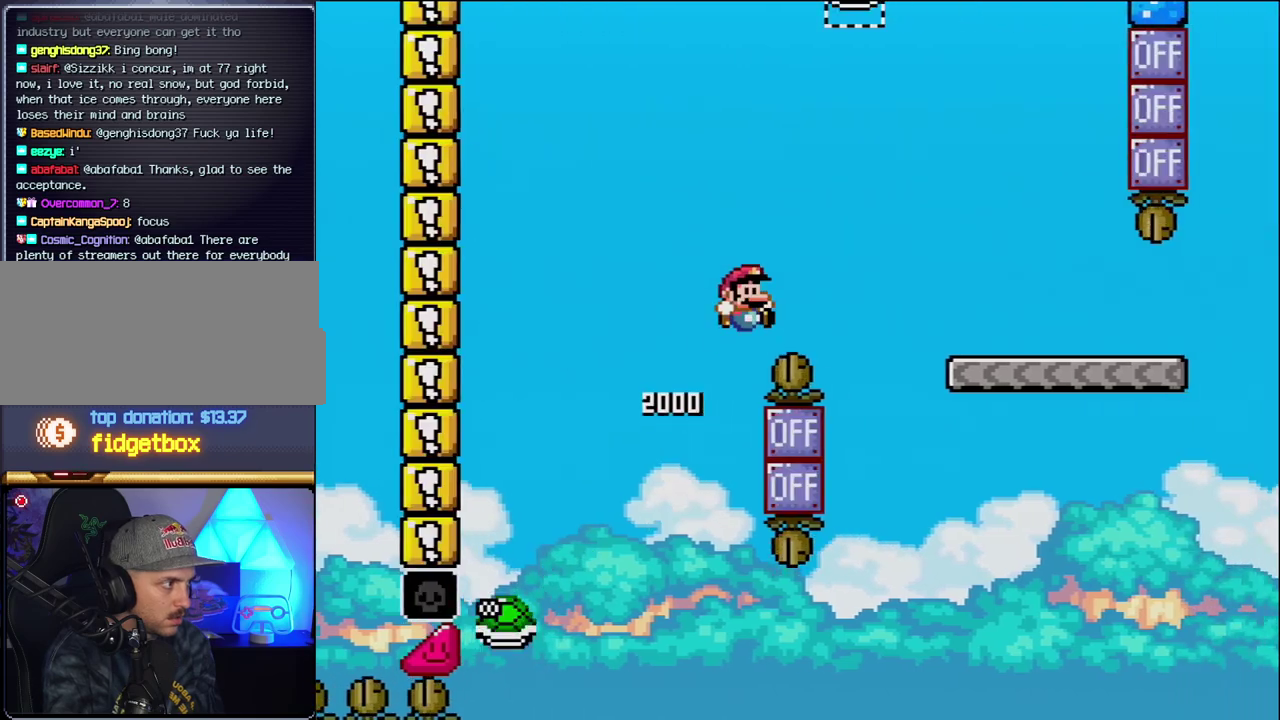
{"buttons": ["B", "Y", "DPAD_RIGHT"], "events": []}
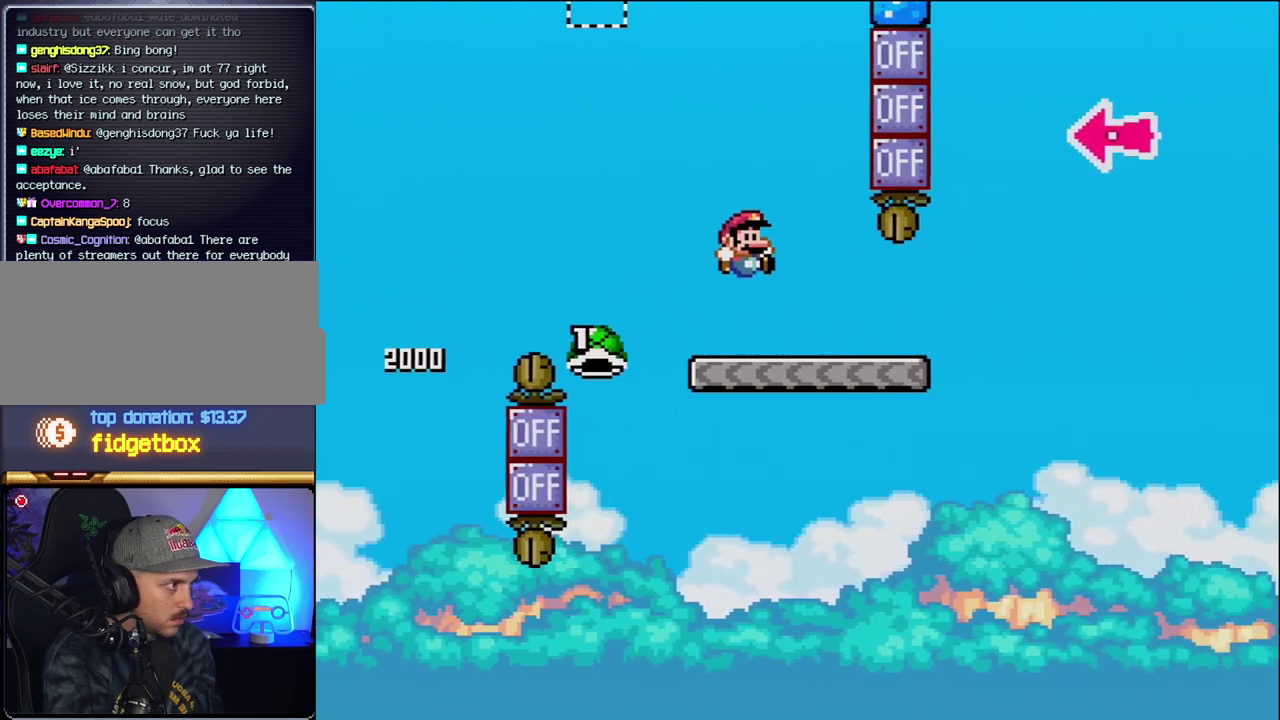
{"buttons": ["DPAD_LEFT"], "events": [[83, "B", "up"], [300, "DPAD_RIGHT", "up"], [333, "B", "down"], [333, "DPAD_LEFT", "down"], [367, "Y", "up"], [483, "B", "up"]]}
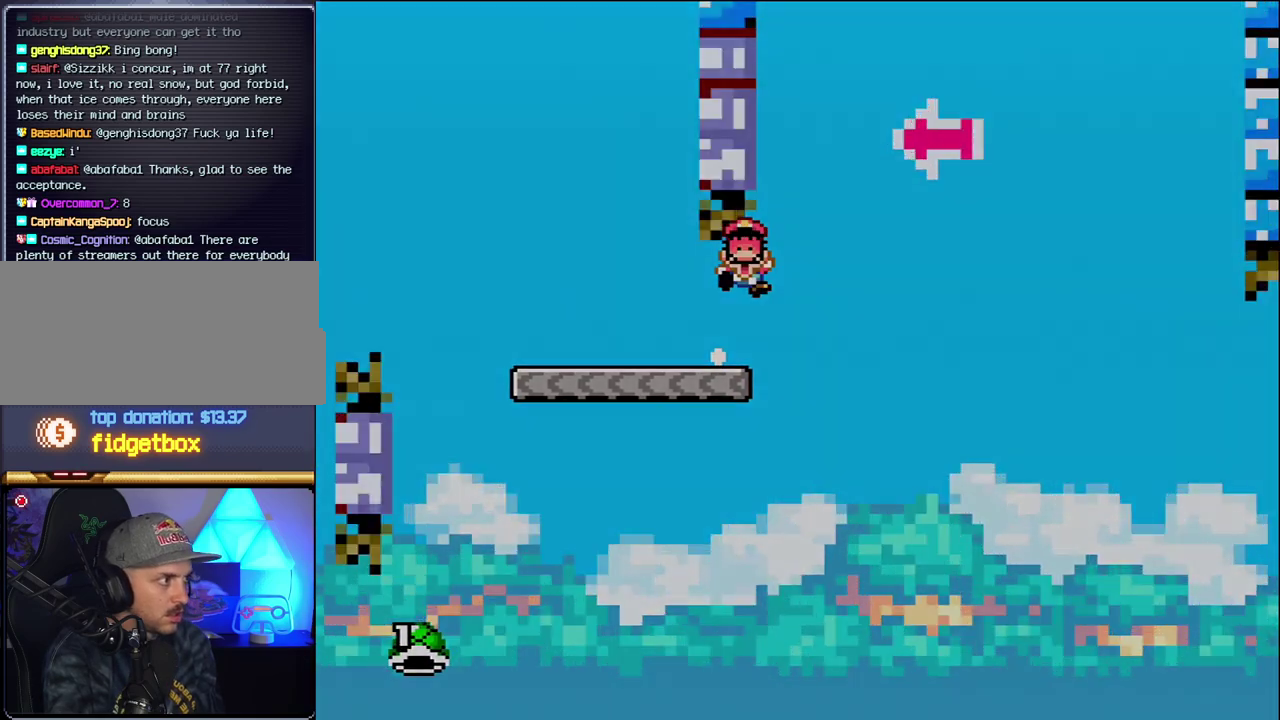
{"buttons": [], "events": [[17, "DPAD_LEFT", "up"], [150, "A", "down"], [267, "A", "up"], [333, "A", "down"], [417, "A", "up"]]}
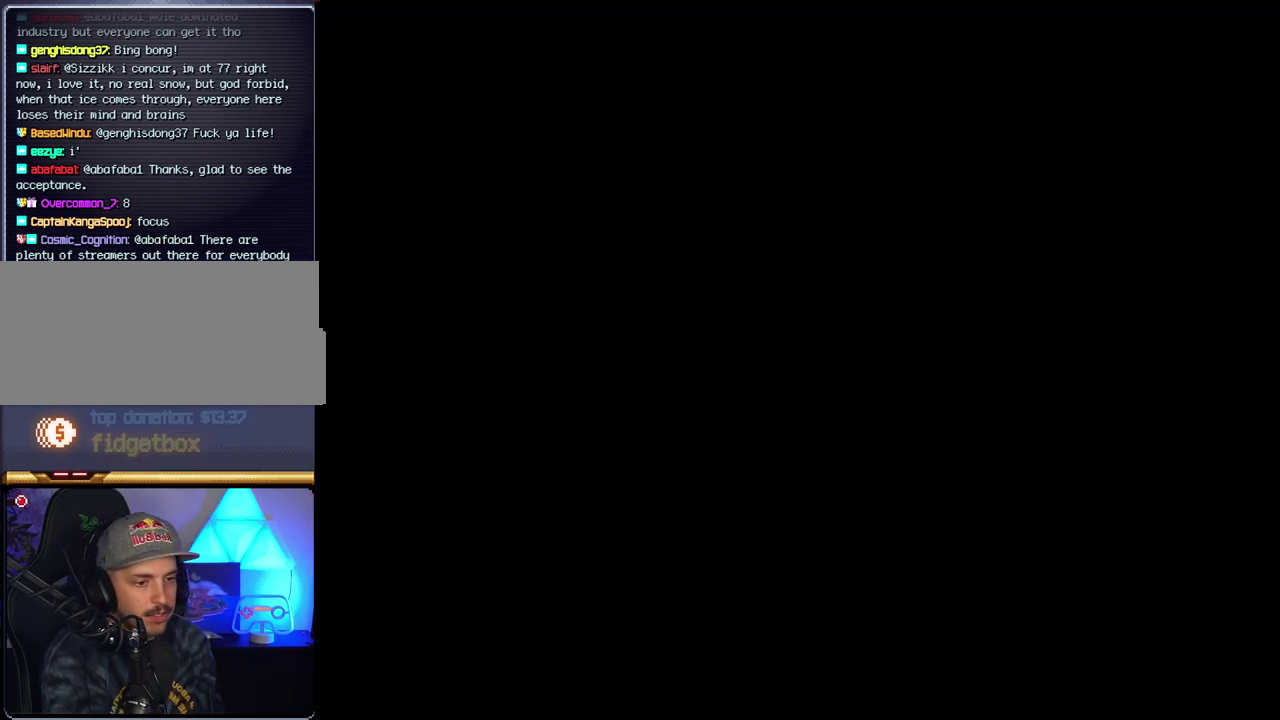
{"buttons": [], "events": []}
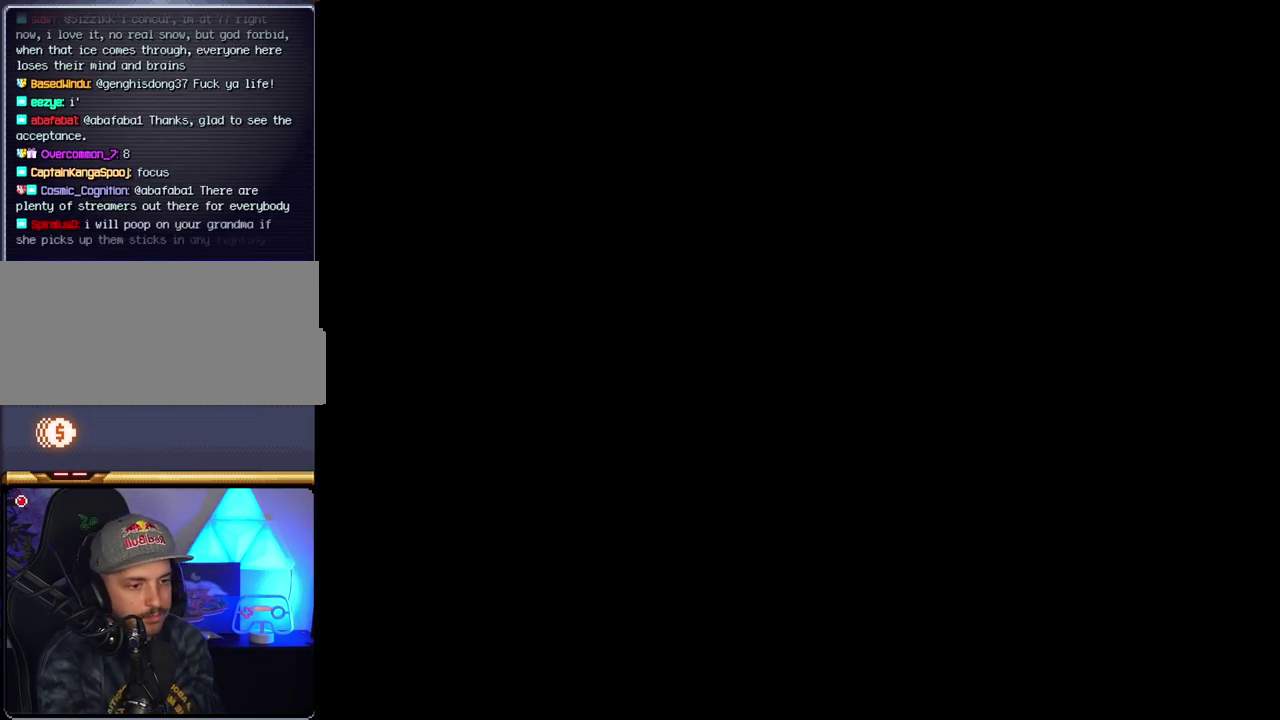
{"buttons": [], "events": []}
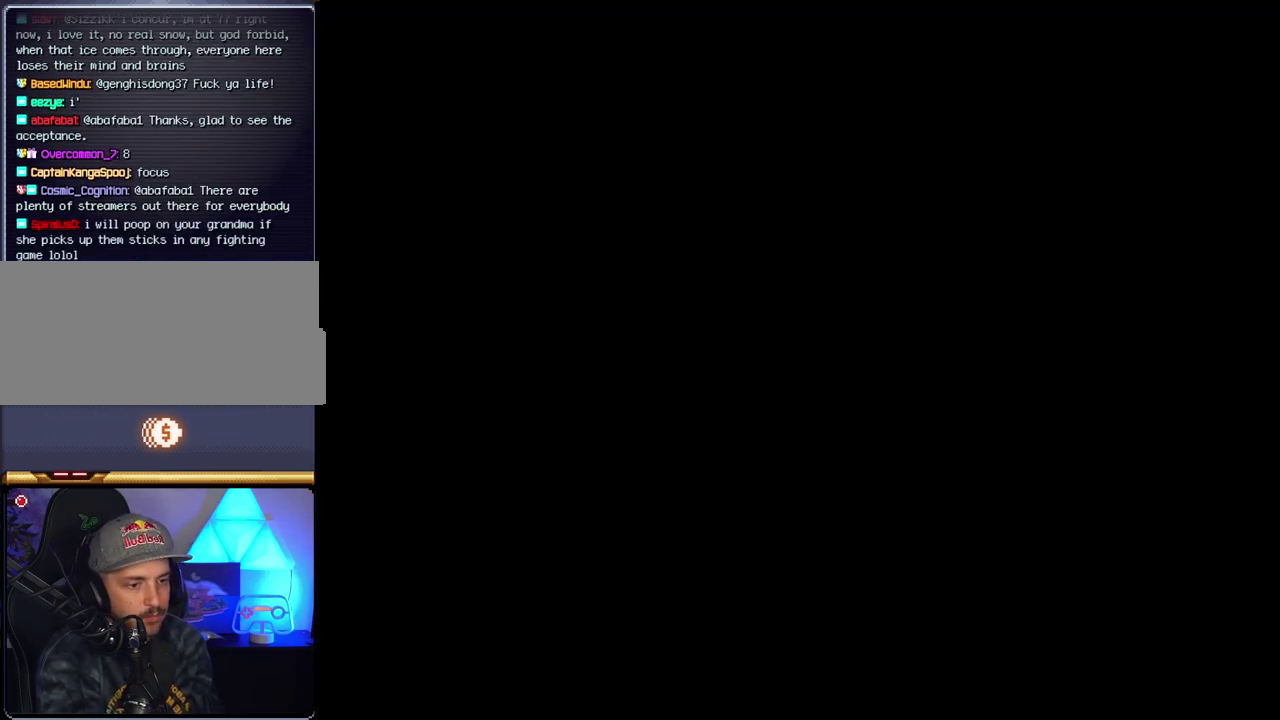
{"buttons": [], "events": []}
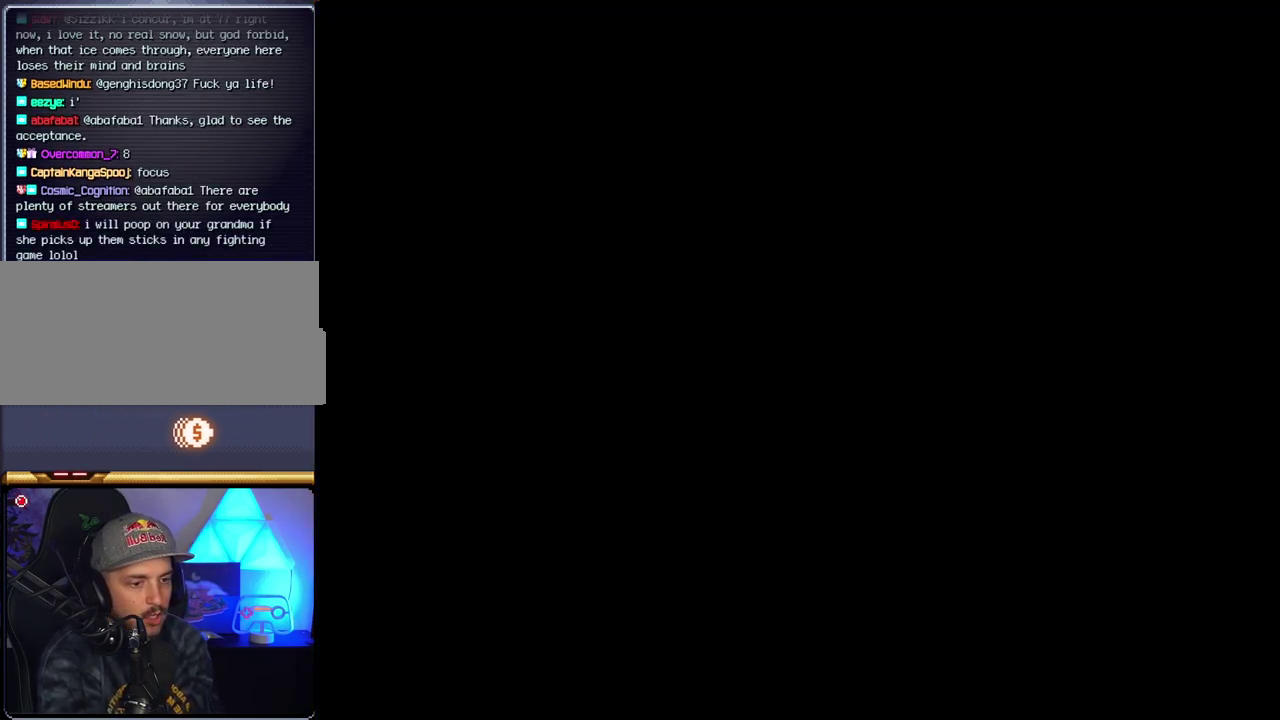
{"buttons": ["B", "DPAD_LEFT"], "events": [[117, "B", "down"], [367, "DPAD_LEFT", "down"]]}
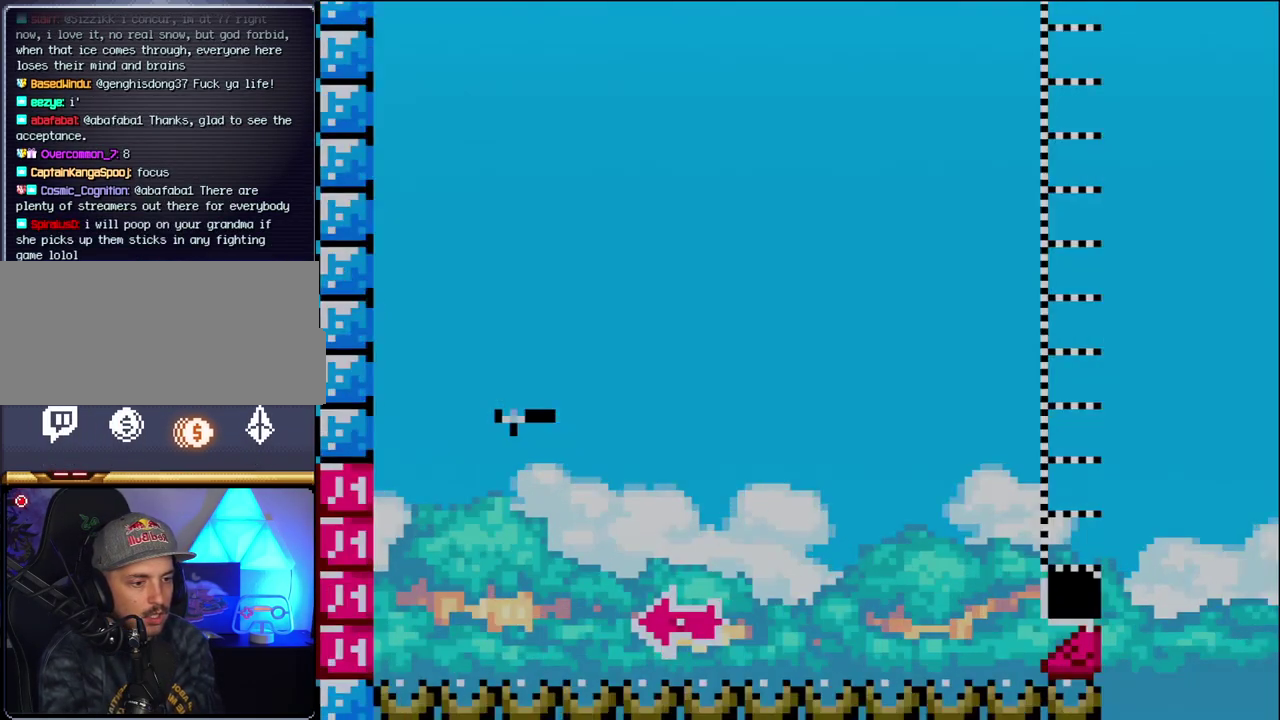
{"buttons": ["B", "DPAD_RIGHT"], "events": [[17, "DPAD_LEFT", "up"], [83, "DPAD_LEFT", "down"], [300, "DPAD_LEFT", "up"], [433, "DPAD_RIGHT", "down"]]}
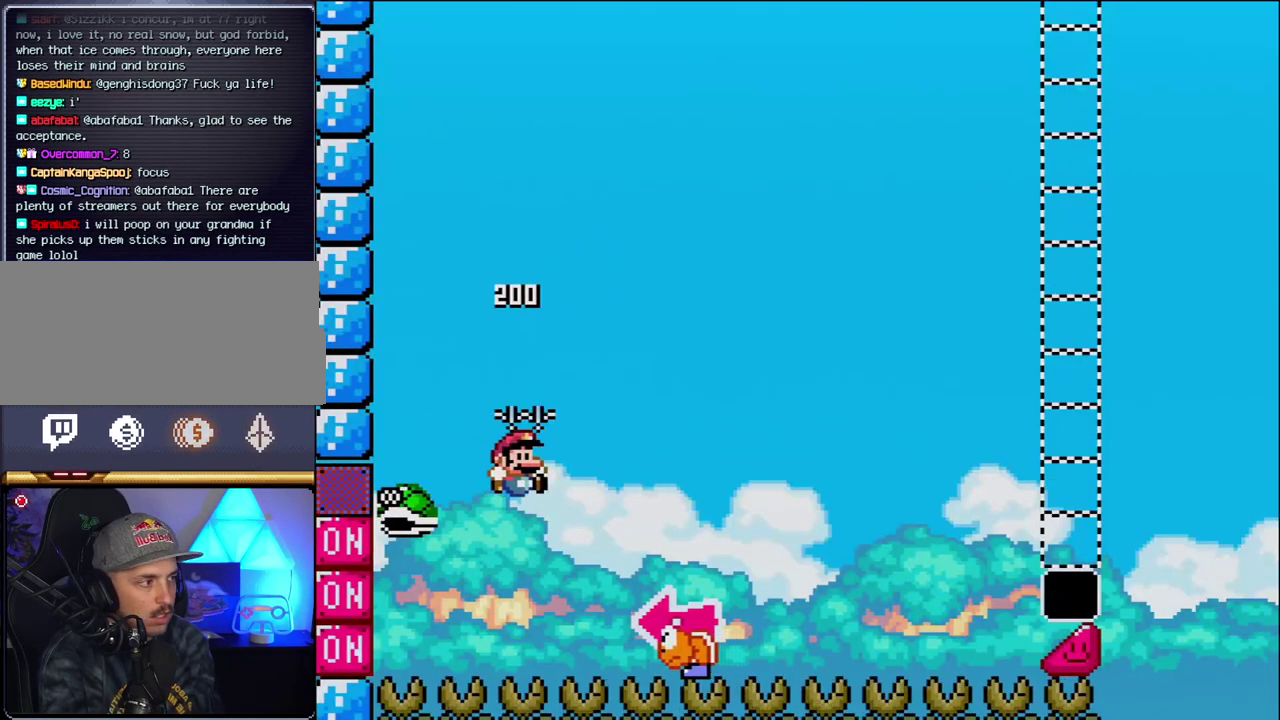
{"buttons": ["B", "Y", "DPAD_LEFT"], "events": [[83, "Y", "down"], [400, "DPAD_RIGHT", "up"], [417, "DPAD_LEFT", "down"]]}
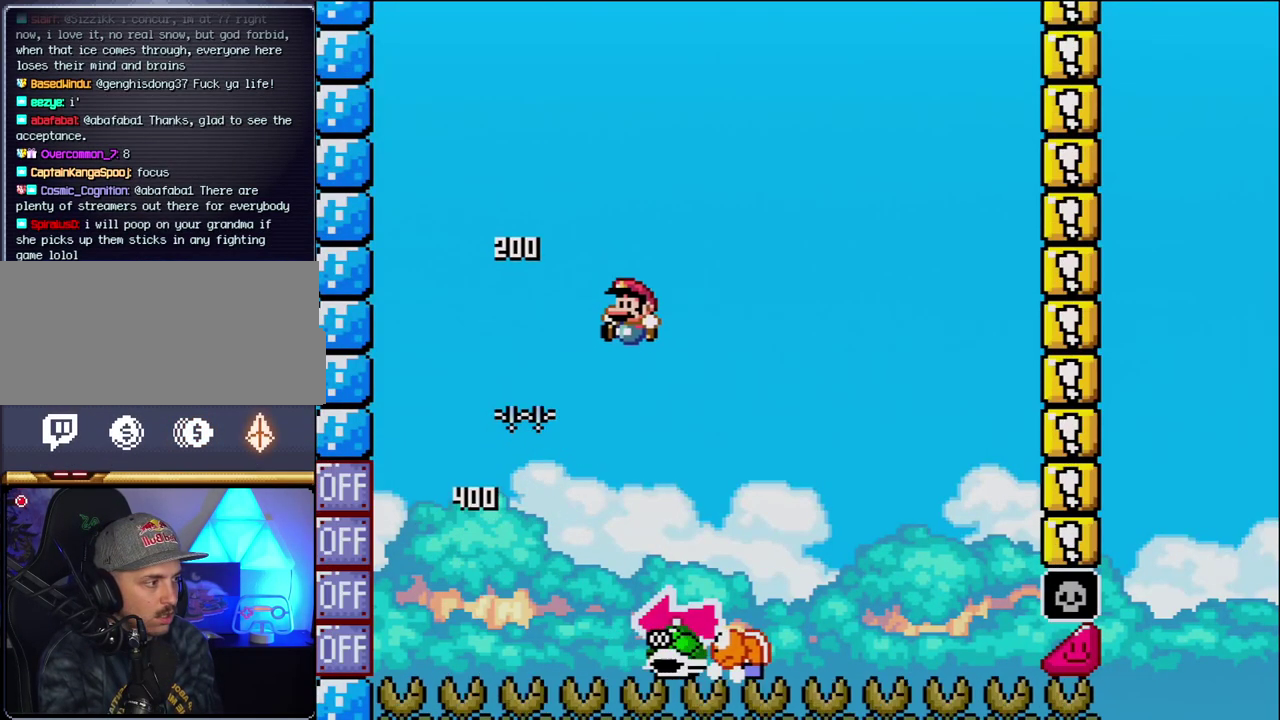
{"buttons": ["B", "Y", "DPAD_LEFT"], "events": [[83, "B", "up"], [83, "DPAD_LEFT", "up"], [117, "DPAD_RIGHT", "down"], [367, "B", "down"], [450, "DPAD_RIGHT", "up"], [483, "DPAD_LEFT", "down"]]}